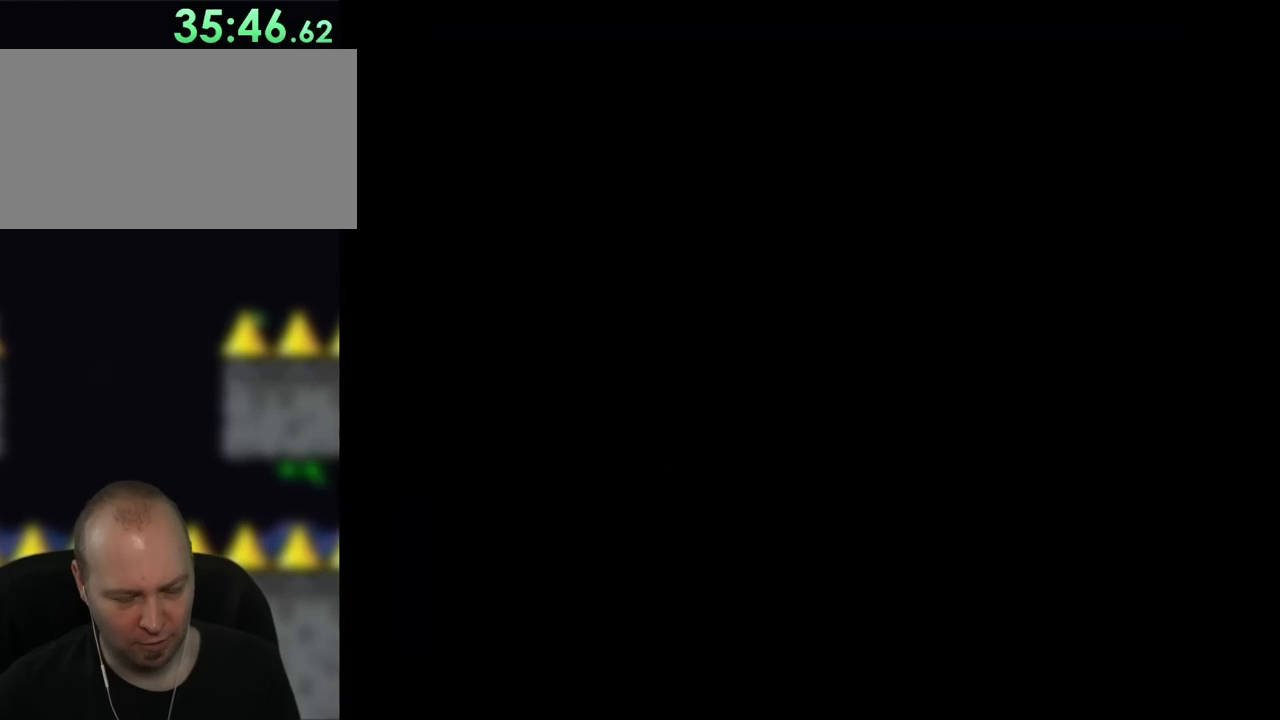
Gameplay with a controller (Nintendo layout); each line is a JSON object with the inputs held at the frame after it. "events" lists button and stick changes between this image and that frame as [ms after this image, input, new state], when the widget could be followed in between. Not read: B L3 R3.
{"buttons": ["A", "X", "DPAD_RIGHT"], "events": [[183, "DPAD_RIGHT", "down"]]}
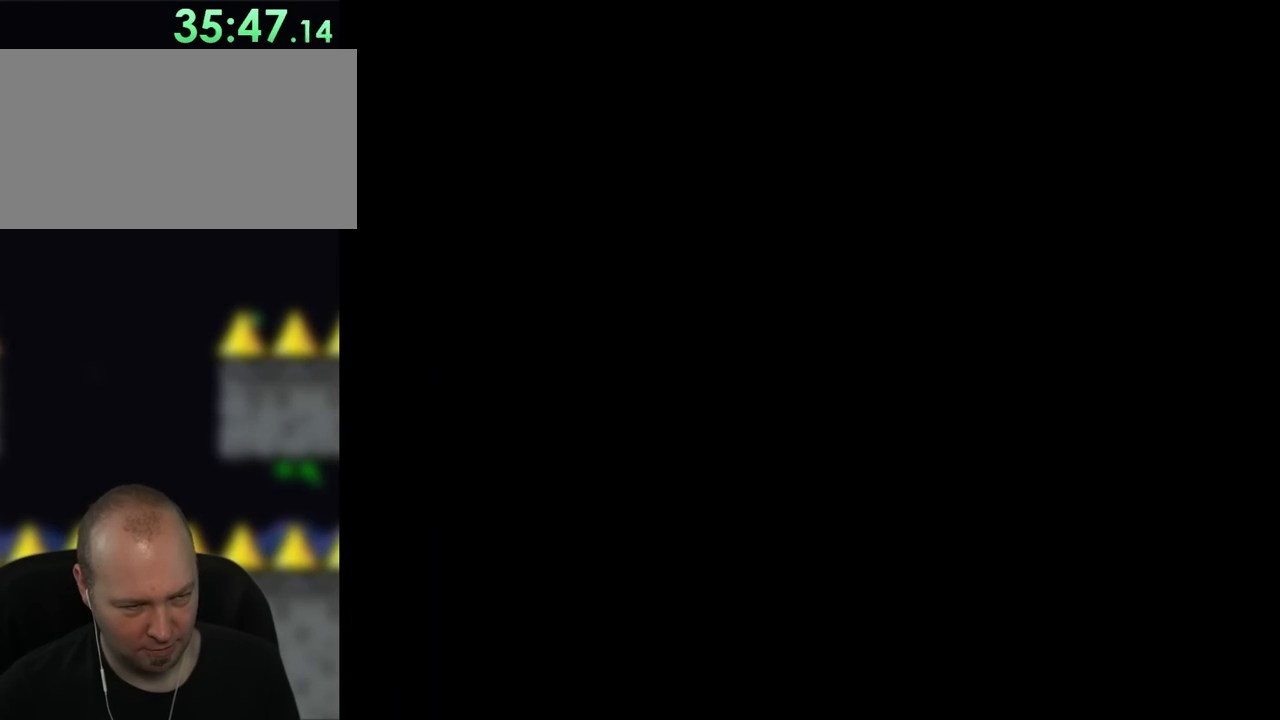
{"buttons": ["A", "X"], "events": [[133, "DPAD_RIGHT", "up"]]}
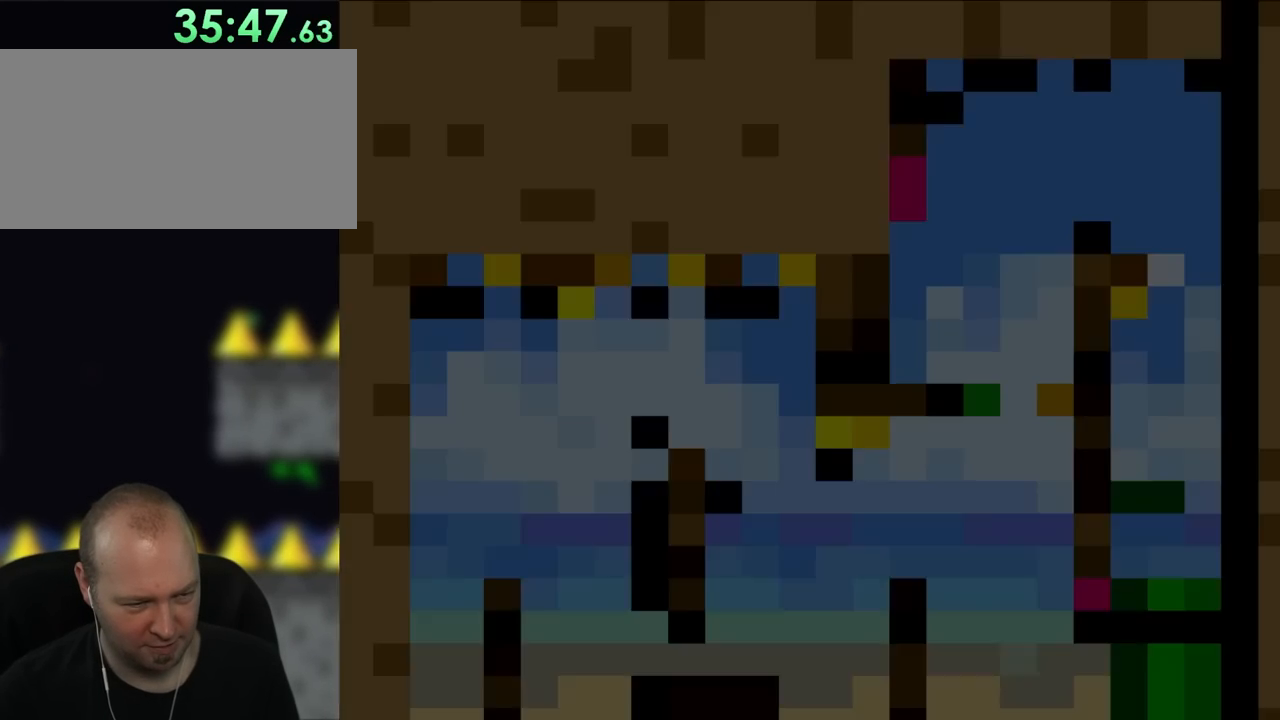
{"buttons": ["A", "X", "DPAD_RIGHT"], "events": [[350, "DPAD_RIGHT", "down"]]}
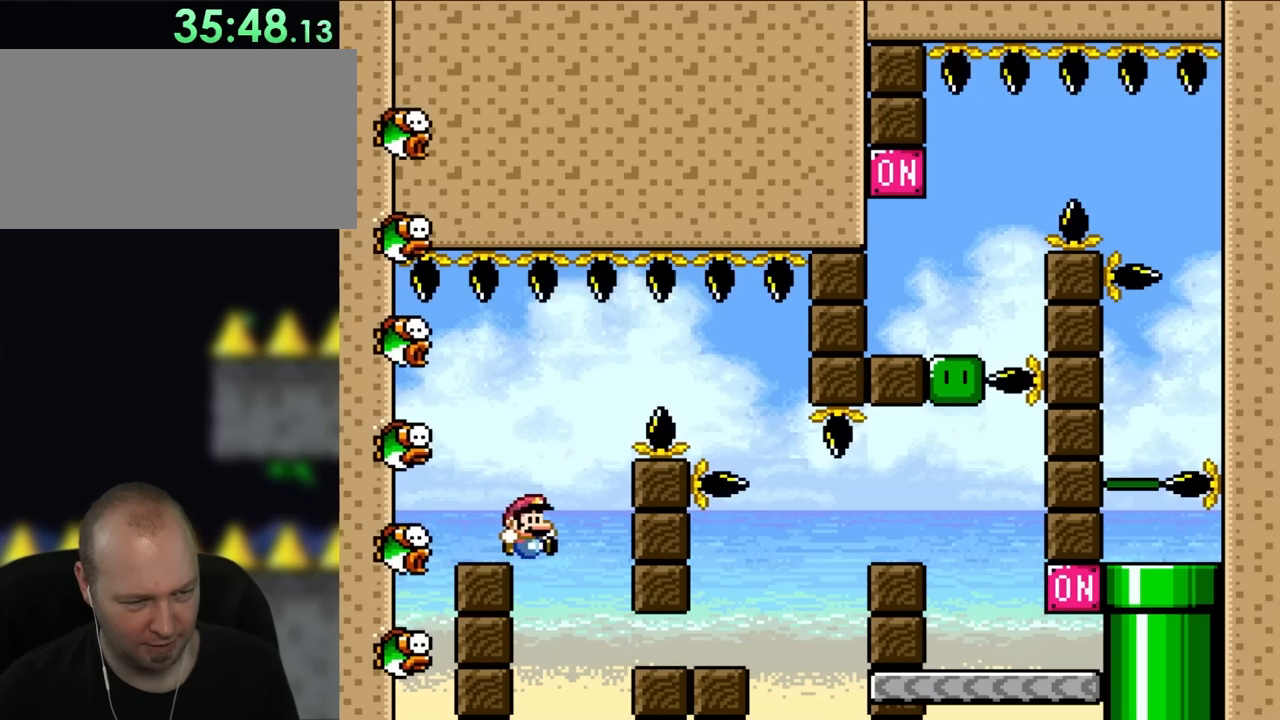
{"buttons": ["X", "DPAD_RIGHT"], "events": [[150, "A", "up"], [283, "A", "down"], [483, "A", "up"]]}
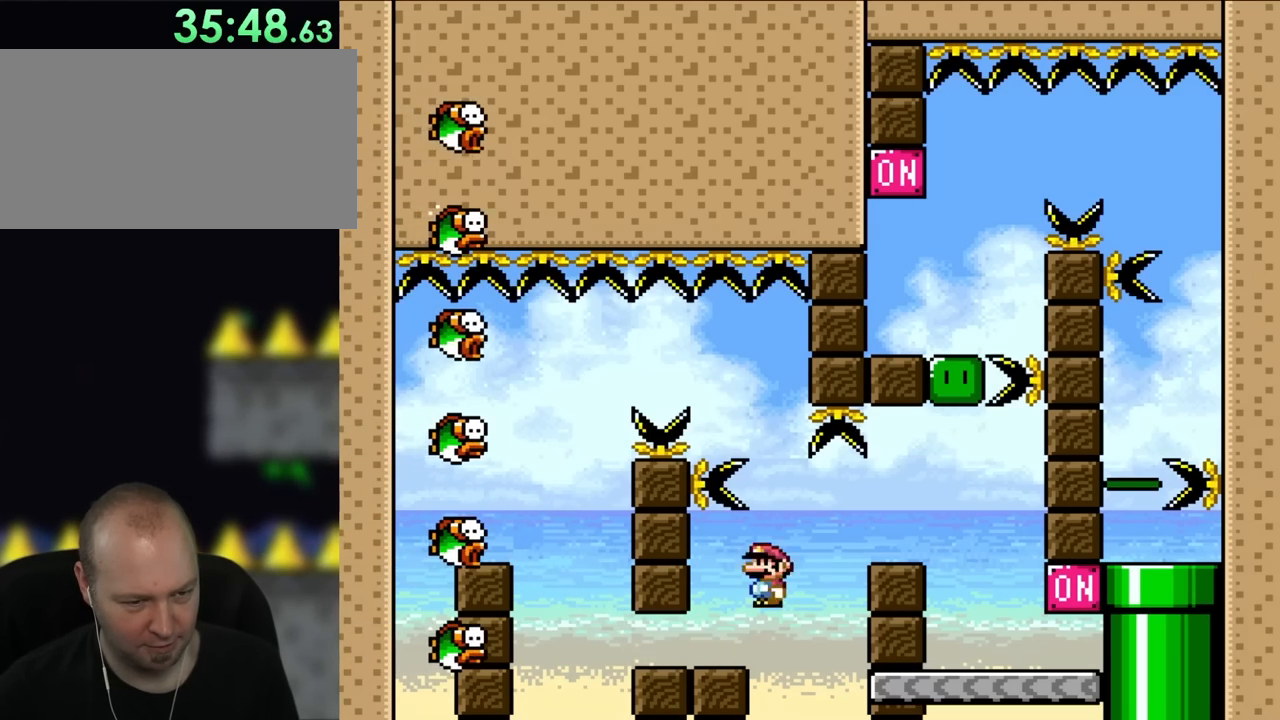
{"buttons": ["X", "DPAD_UP"], "events": [[50, "A", "down"], [50, "DPAD_UP", "down"], [117, "DPAD_UP", "up"], [183, "A", "up"], [367, "A", "down"], [383, "A", "up"], [450, "DPAD_UP", "down"], [467, "DPAD_RIGHT", "up"]]}
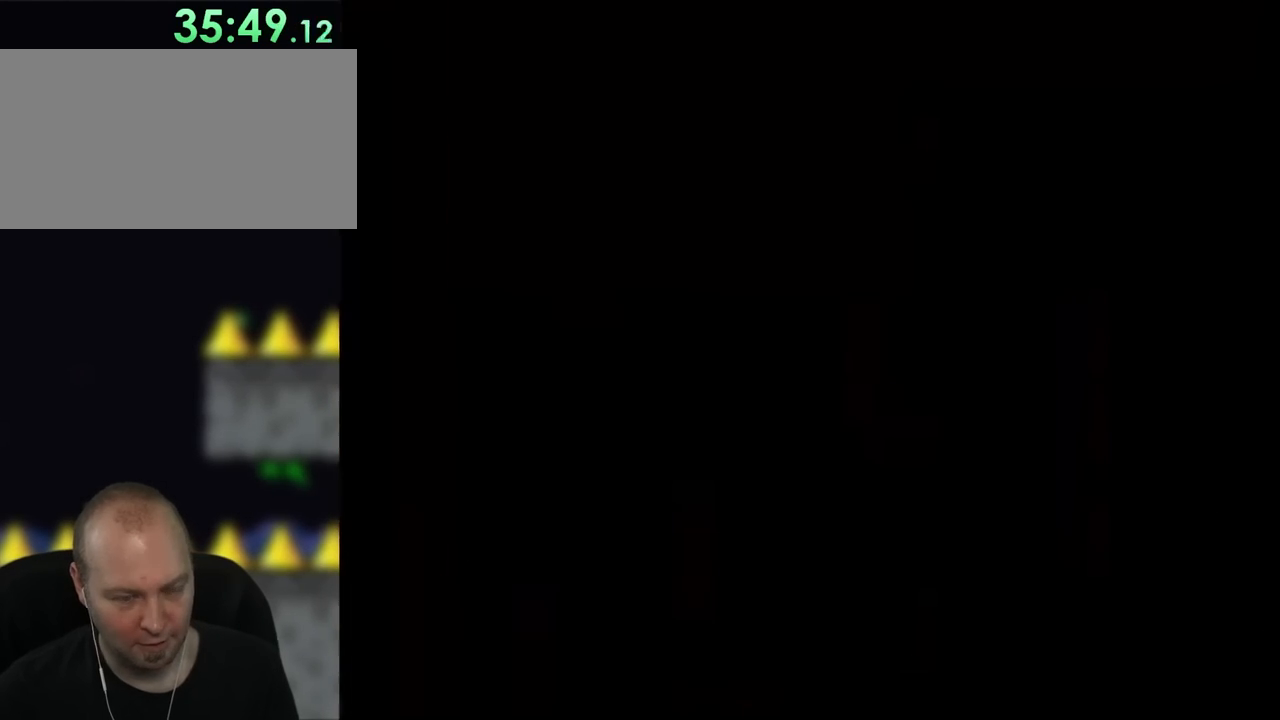
{"buttons": ["X", "DPAD_UP"], "events": []}
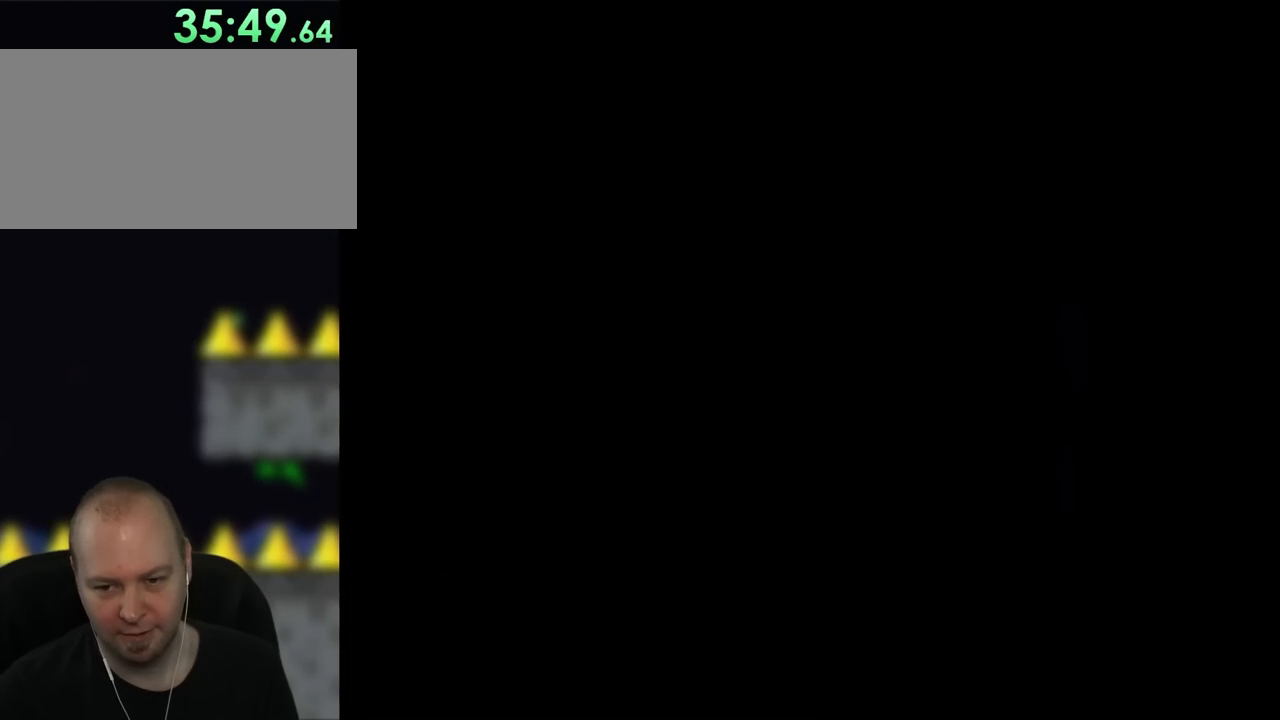
{"buttons": ["X"], "events": [[50, "DPAD_UP", "up"], [150, "A", "down"], [333, "A", "up"]]}
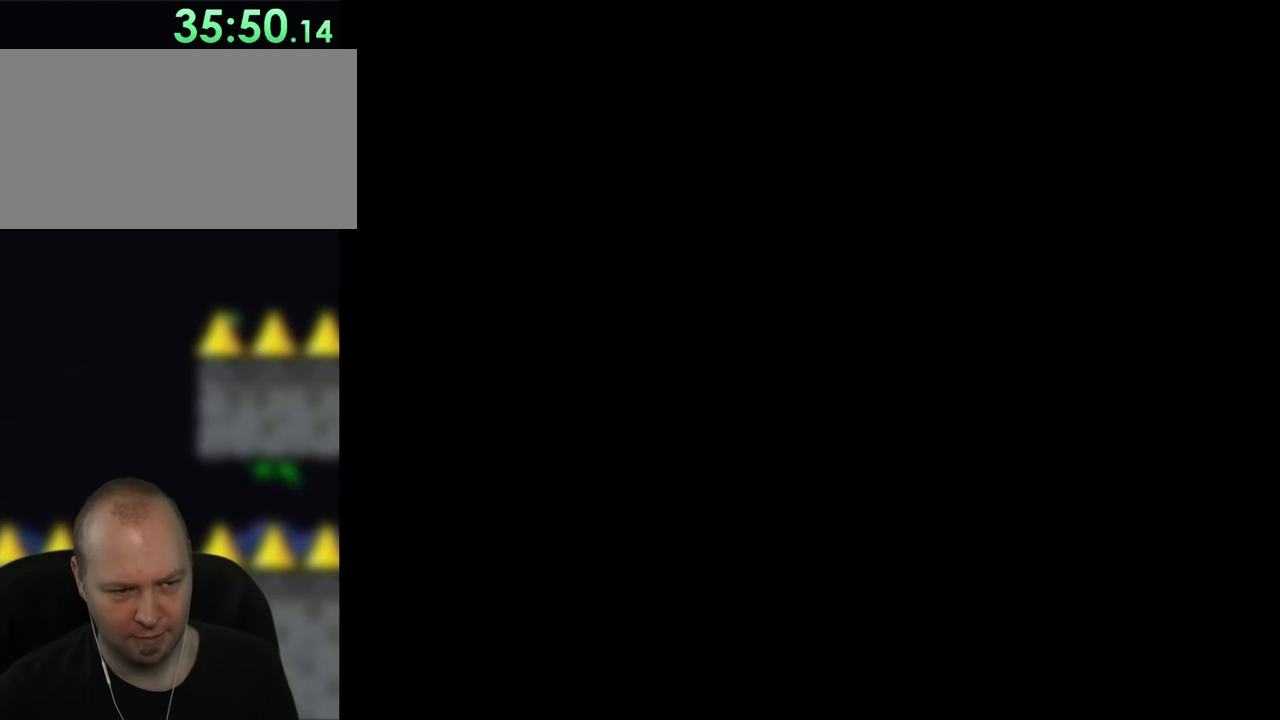
{"buttons": ["X", "DPAD_RIGHT"], "events": [[33, "DPAD_RIGHT", "down"]]}
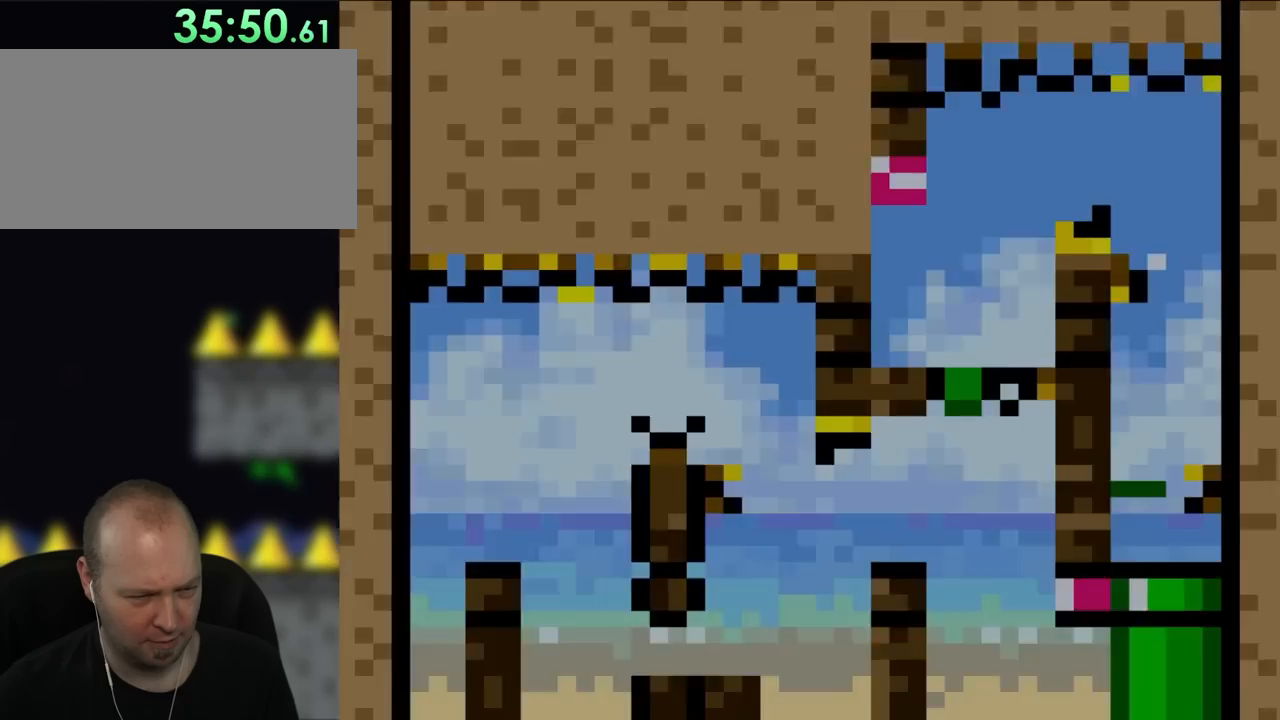
{"buttons": ["X", "DPAD_RIGHT"], "events": []}
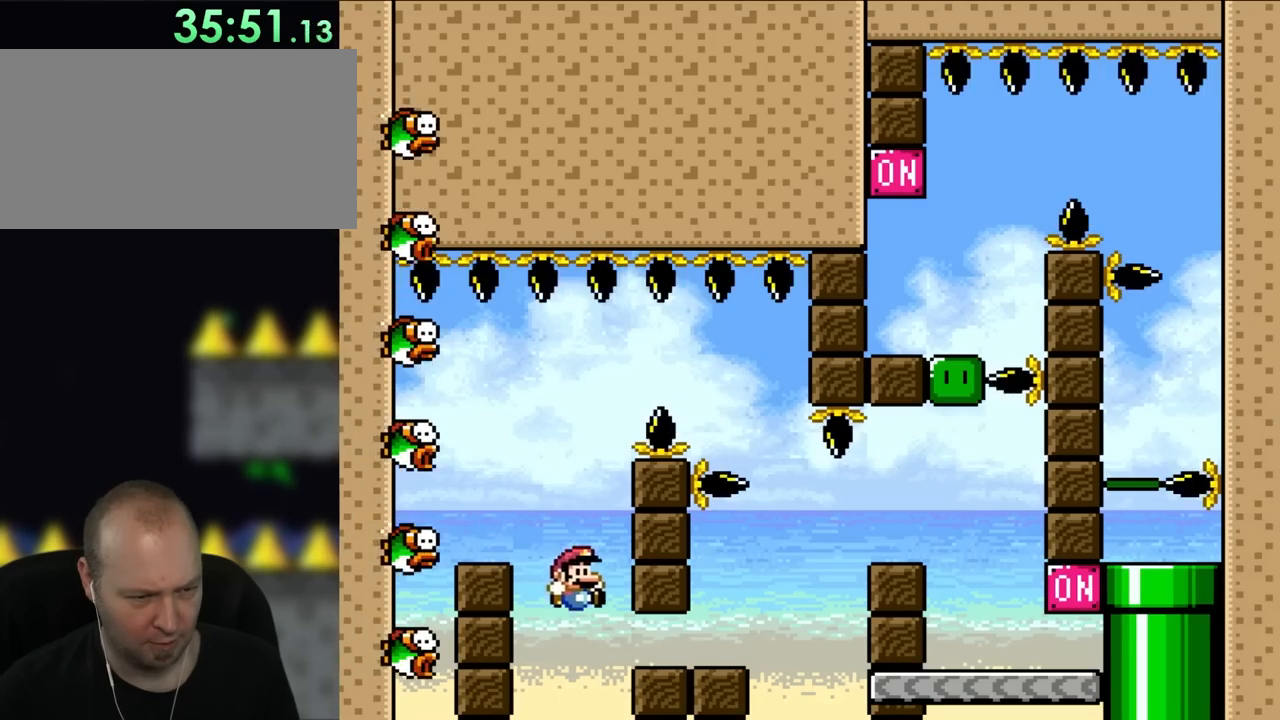
{"buttons": ["A", "X", "DPAD_RIGHT"], "events": [[67, "A", "down"], [333, "A", "up"], [467, "A", "down"]]}
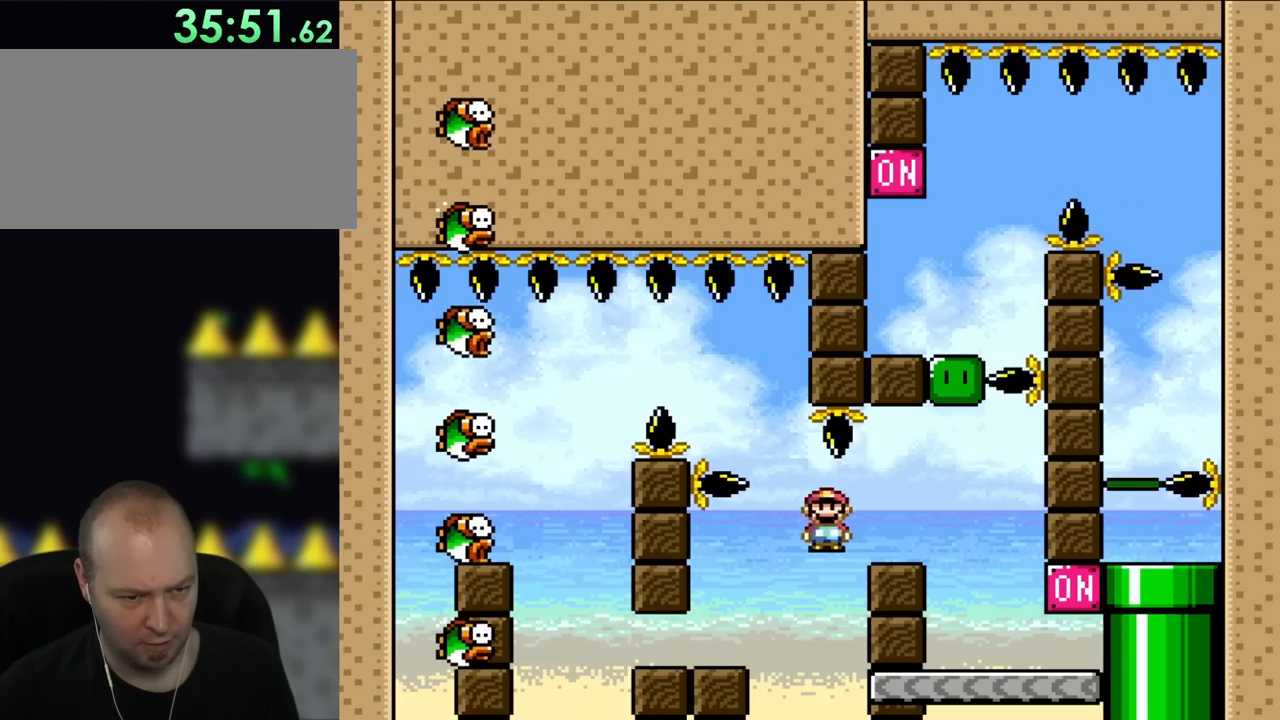
{"buttons": ["X"], "events": [[17, "A", "up"], [167, "DPAD_UP", "down"], [183, "DPAD_RIGHT", "up"], [233, "DPAD_LEFT", "down"], [233, "DPAD_UP", "up"], [400, "DPAD_LEFT", "up"]]}
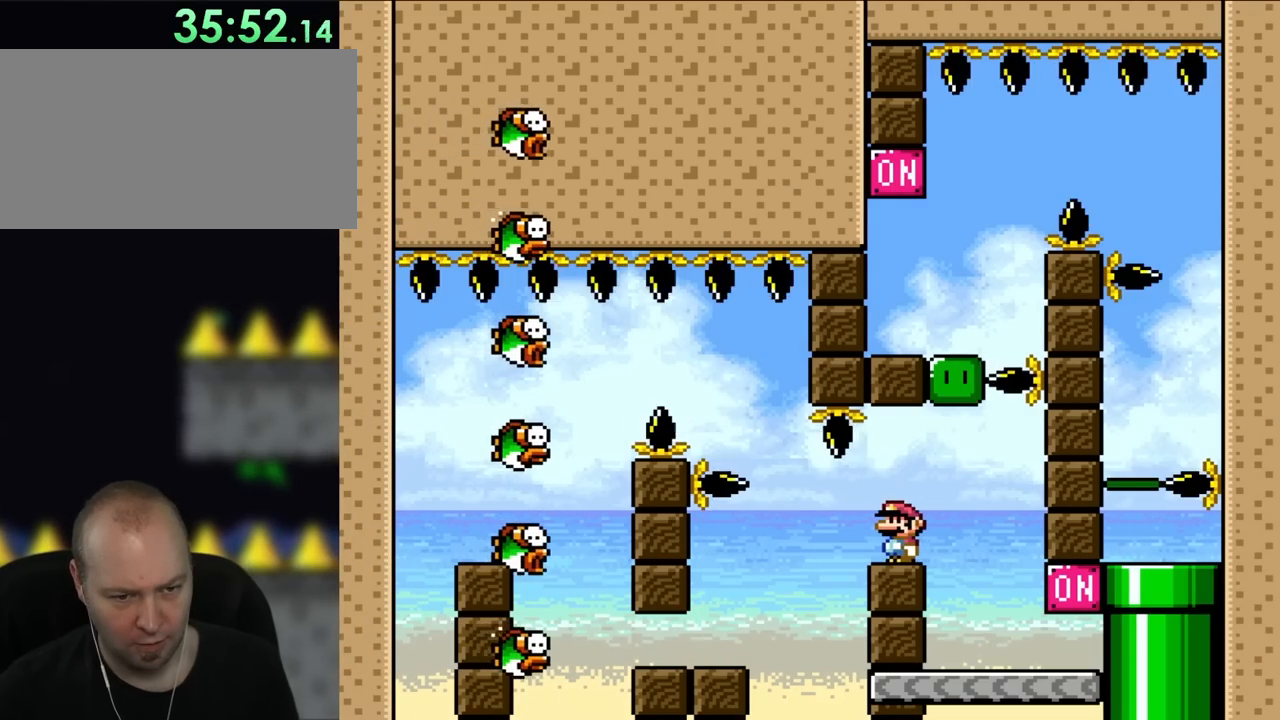
{"buttons": ["Y", "DPAD_RIGHT"], "events": [[200, "DPAD_RIGHT", "down"], [500, "X", "up"], [500, "Y", "down"]]}
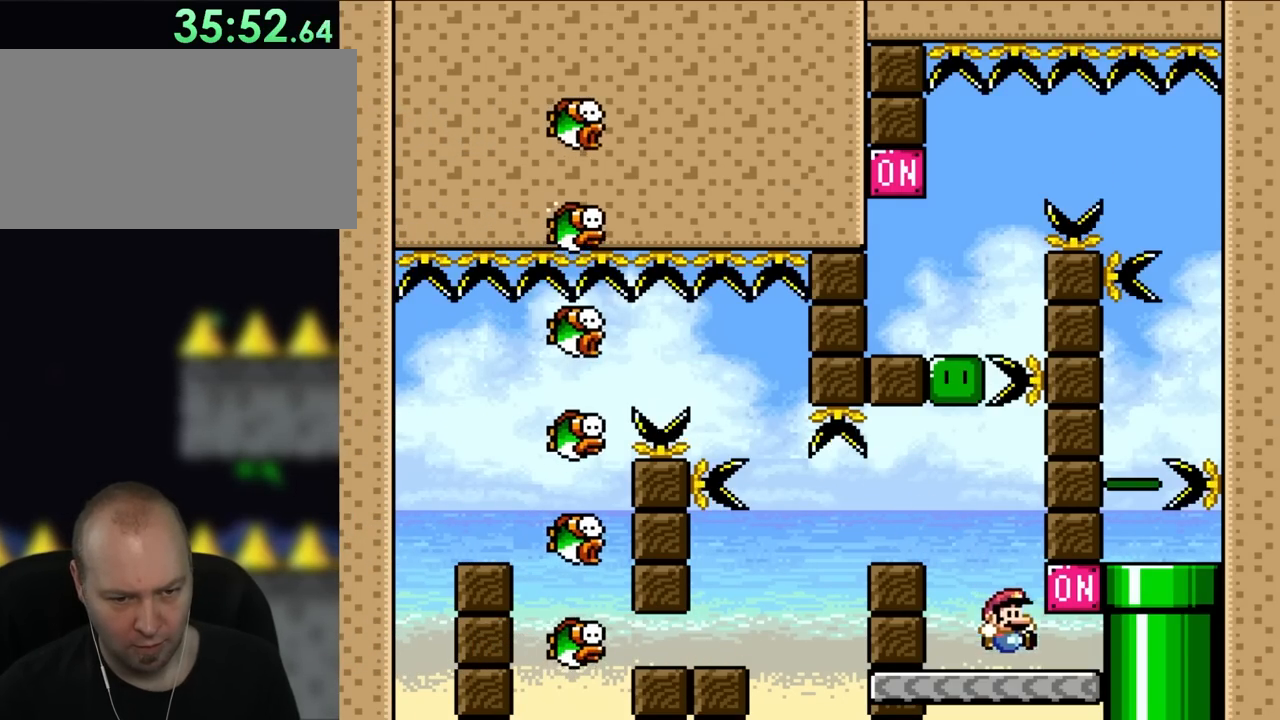
{"buttons": ["X", "DPAD_LEFT"], "events": [[200, "DPAD_UP", "down"], [217, "DPAD_LEFT", "down"], [217, "DPAD_RIGHT", "up"], [267, "DPAD_UP", "up"], [400, "Y", "up"], [467, "X", "down"]]}
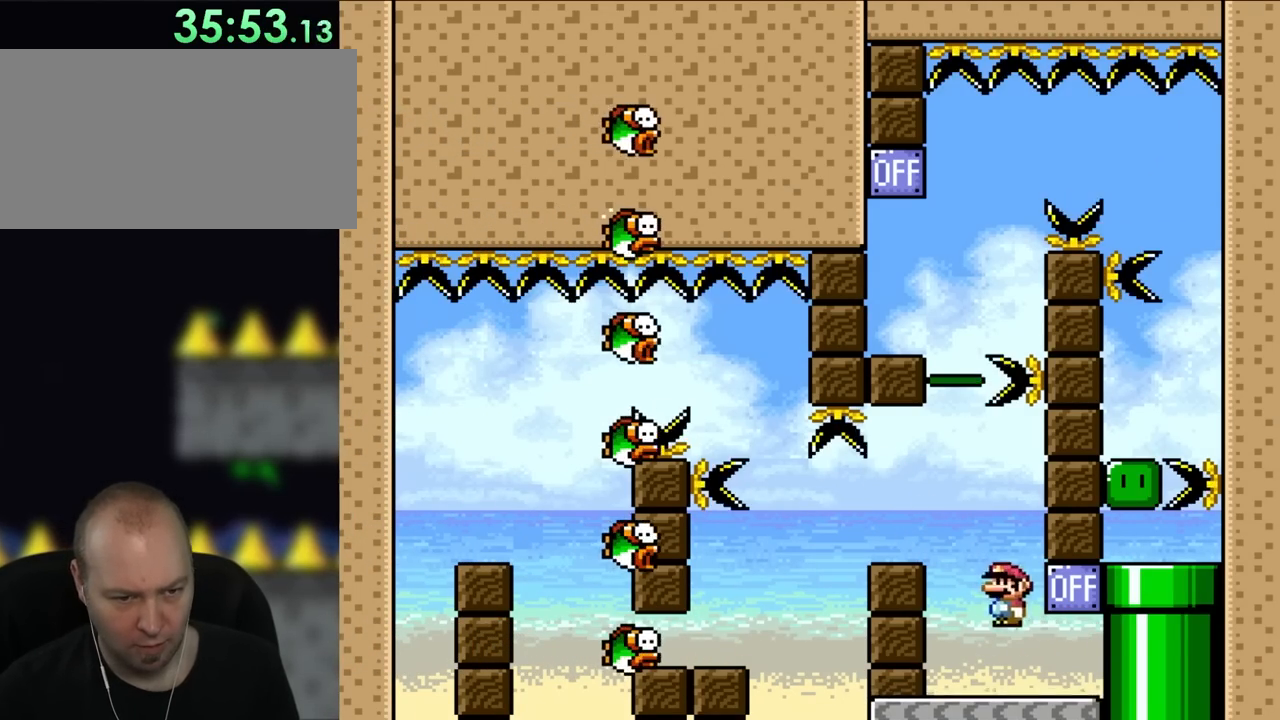
{"buttons": ["Y", "DPAD_RIGHT"], "events": [[33, "A", "down"], [167, "A", "up"], [233, "DPAD_LEFT", "up"], [333, "DPAD_RIGHT", "down"], [467, "X", "up"], [483, "Y", "down"]]}
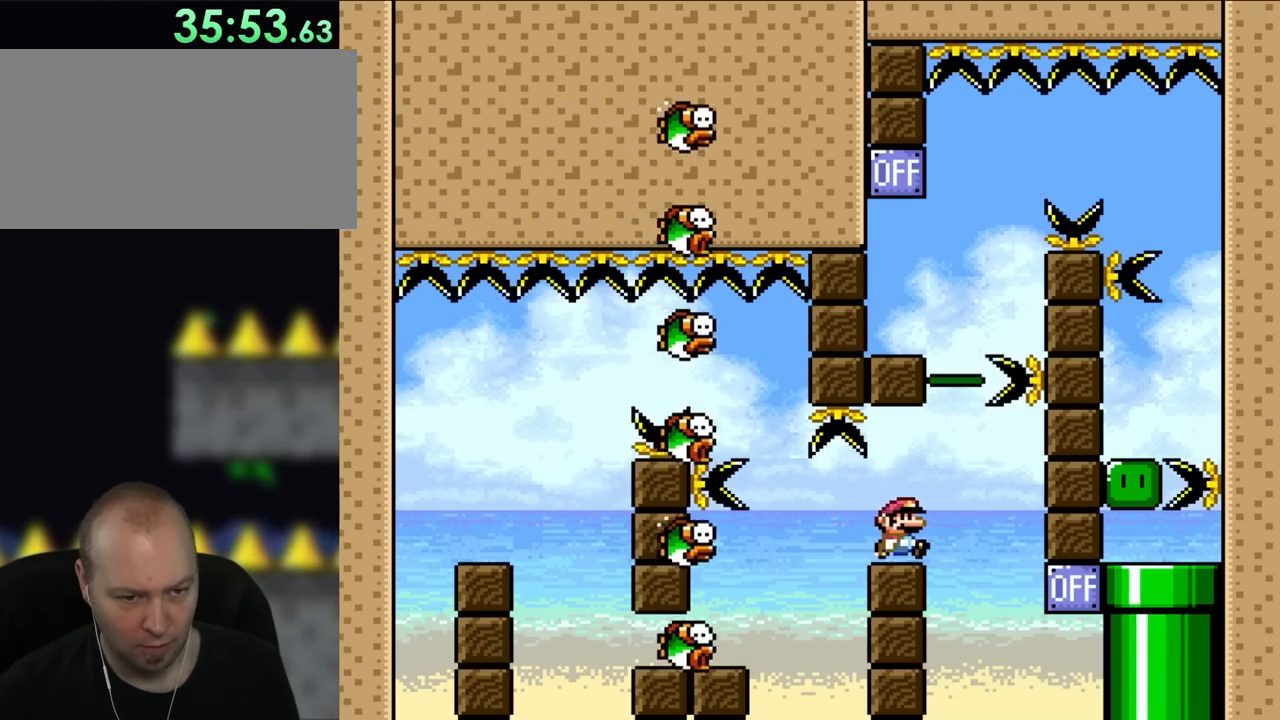
{"buttons": ["Y", "DPAD_LEFT"], "events": [[167, "DPAD_UP", "down"], [217, "DPAD_LEFT", "down"], [217, "DPAD_RIGHT", "up"], [217, "DPAD_UP", "up"]]}
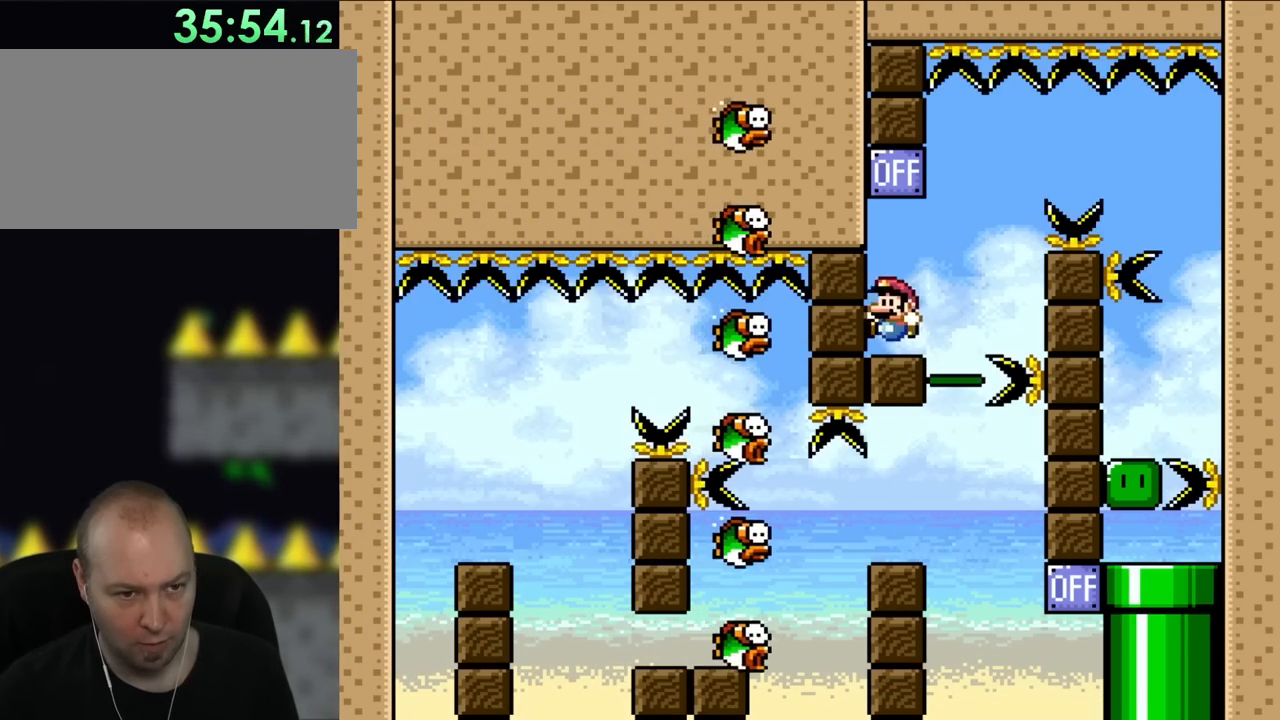
{"buttons": ["X", "DPAD_RIGHT"], "events": [[200, "DPAD_LEFT", "up"], [267, "X", "down"], [333, "Y", "up"], [433, "DPAD_RIGHT", "down"]]}
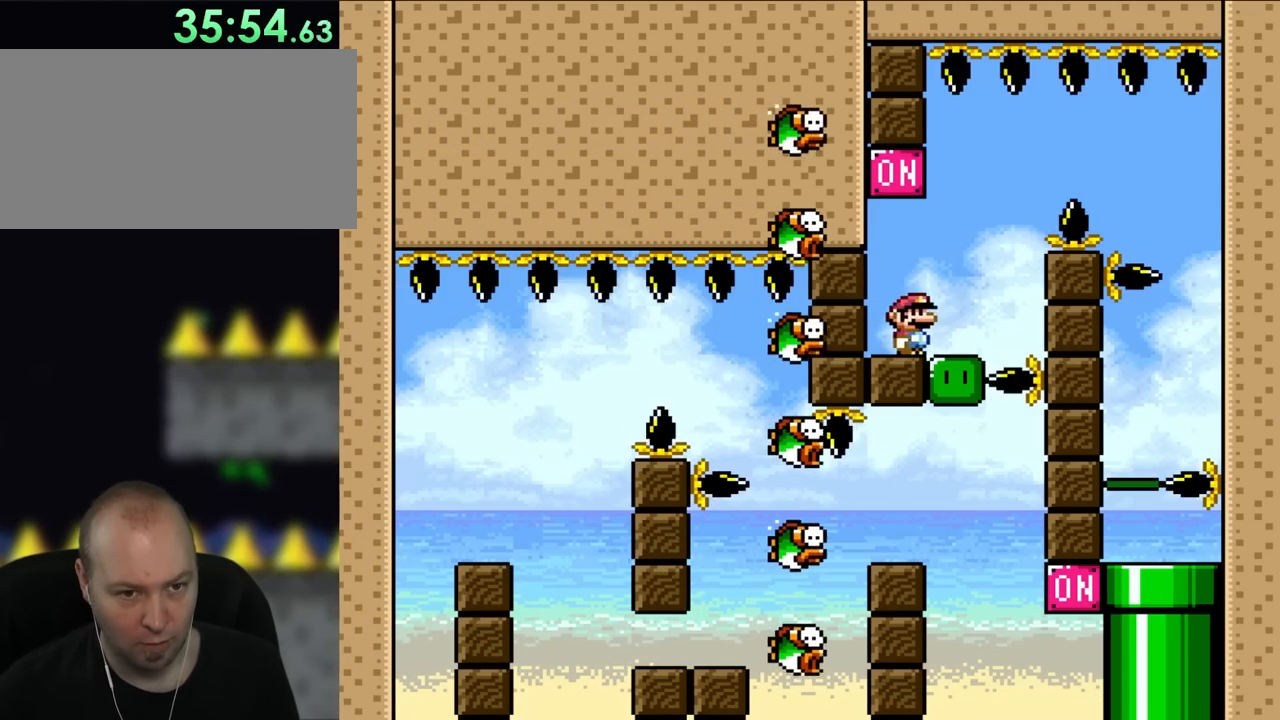
{"buttons": ["A", "X", "DPAD_RIGHT"], "events": [[167, "A", "down"], [400, "A", "up"], [450, "A", "down"]]}
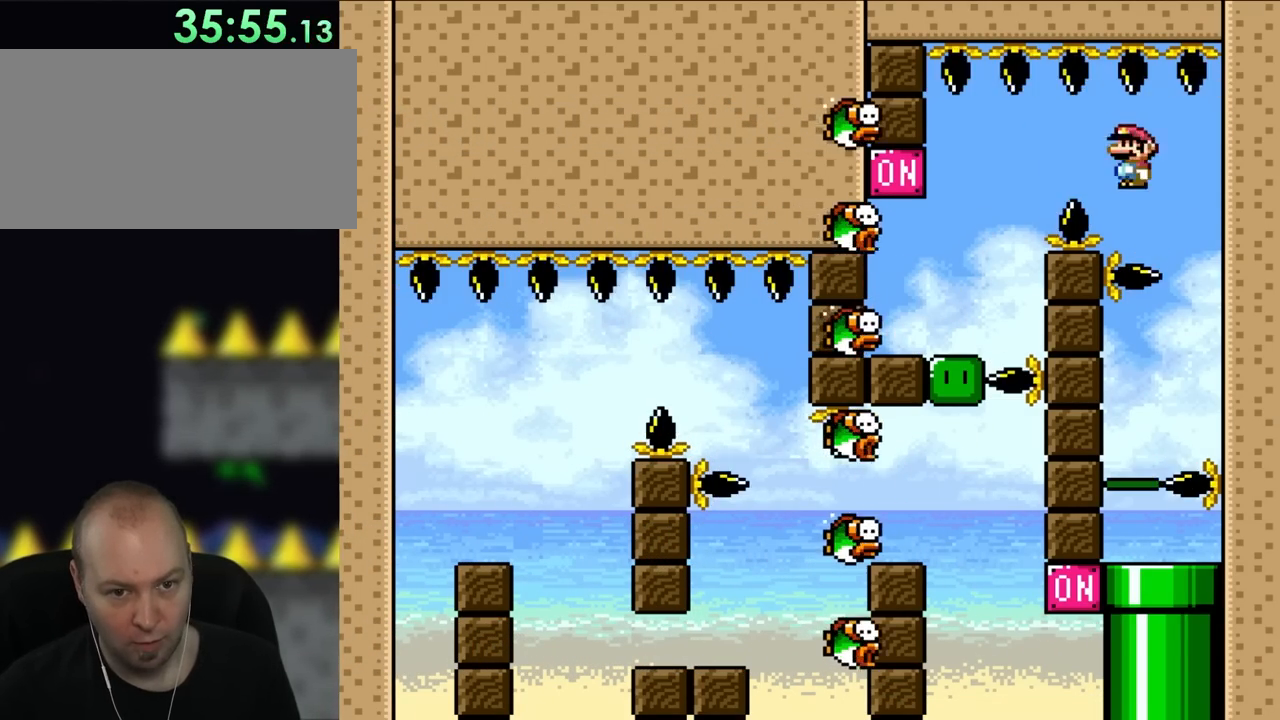
{"buttons": ["A", "X", "DPAD_LEFT"], "events": [[200, "DPAD_RIGHT", "up"], [267, "DPAD_LEFT", "down"]]}
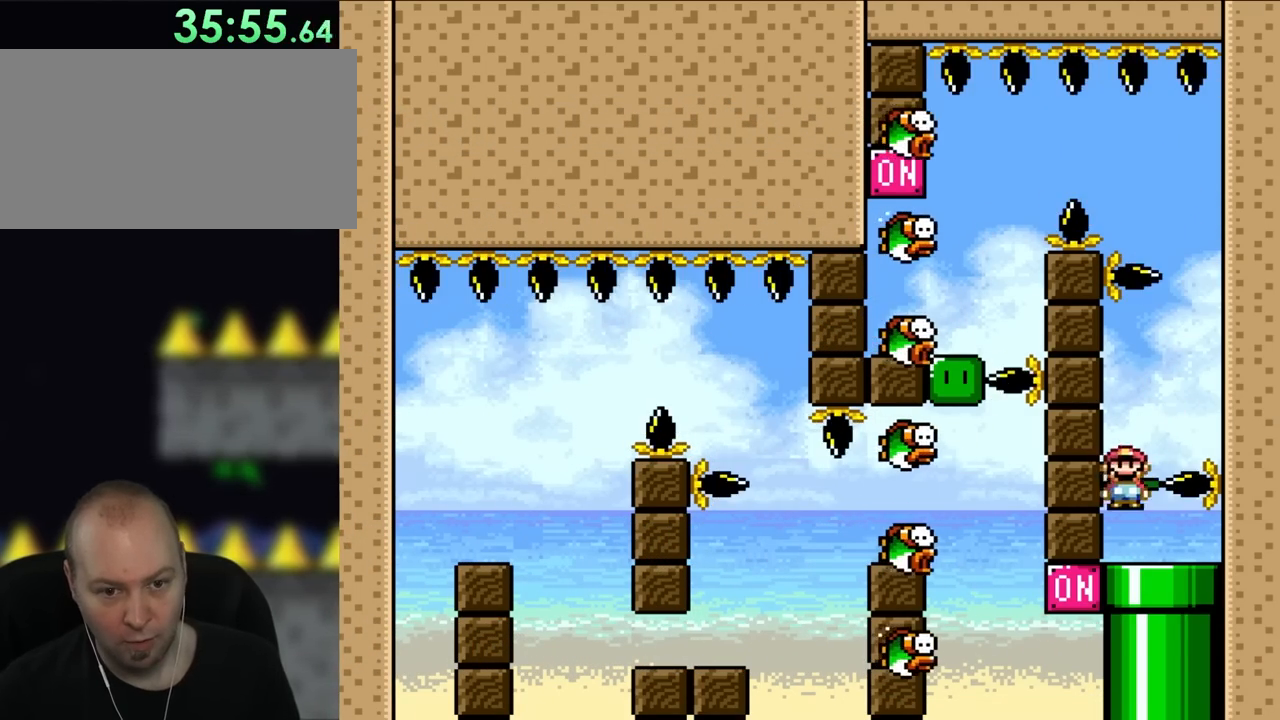
{"buttons": ["DPAD_DOWN"], "events": [[33, "DPAD_UP", "down"], [100, "DPAD_LEFT", "up"], [100, "DPAD_RIGHT", "down"], [100, "DPAD_UP", "up"], [300, "A", "up"], [367, "DPAD_DOWN", "down"], [367, "X", "up"], [400, "DPAD_RIGHT", "up"]]}
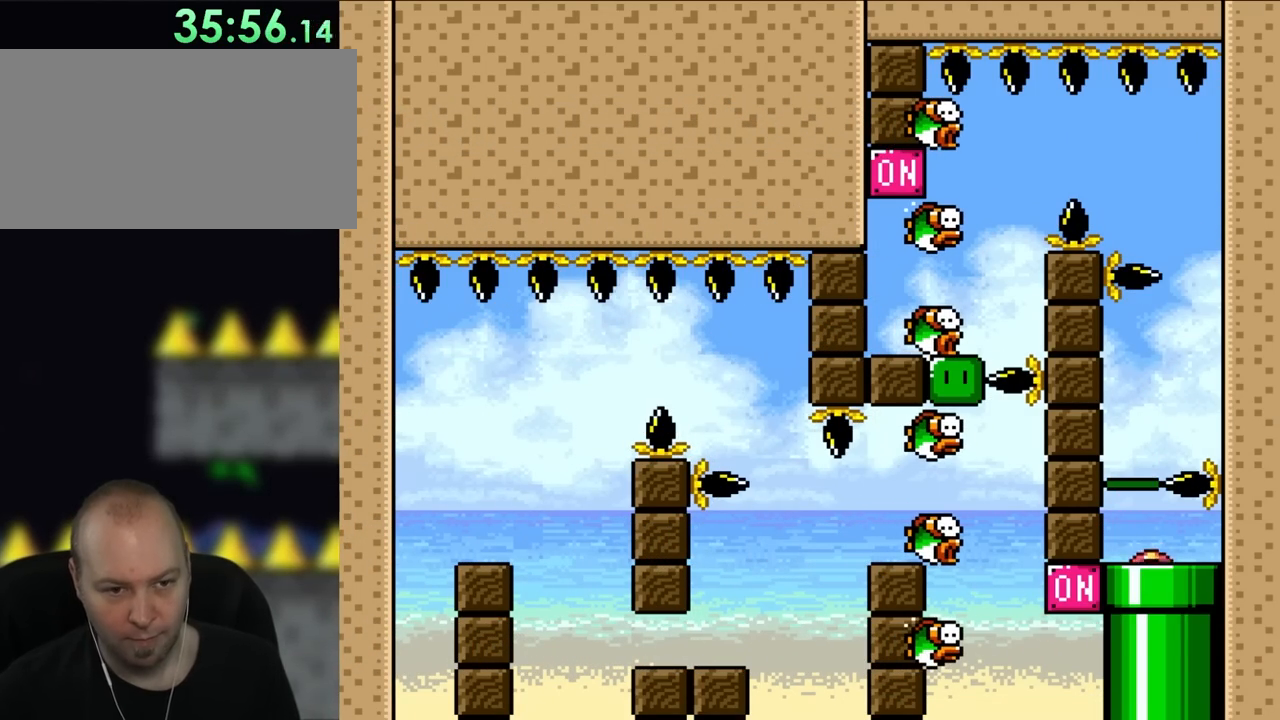
{"buttons": [], "events": [[100, "DPAD_DOWN", "up"]]}
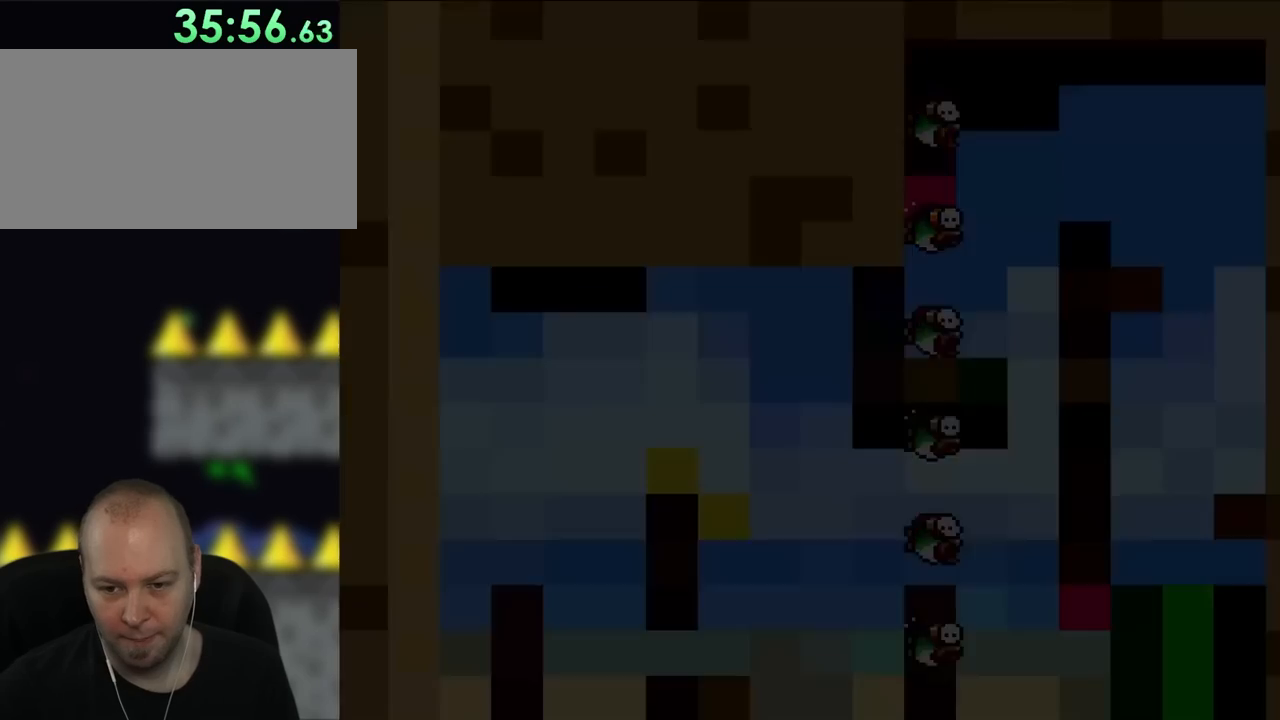
{"buttons": [], "events": []}
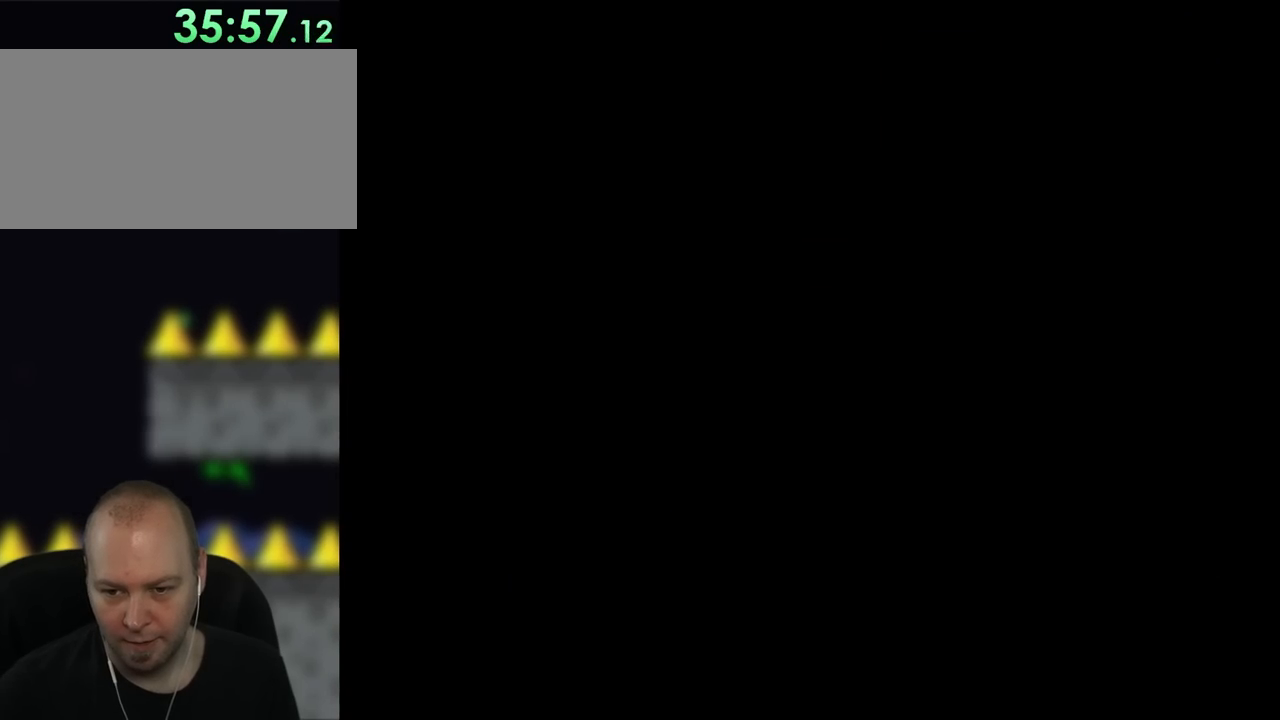
{"buttons": ["Y"], "events": [[350, "Y", "down"]]}
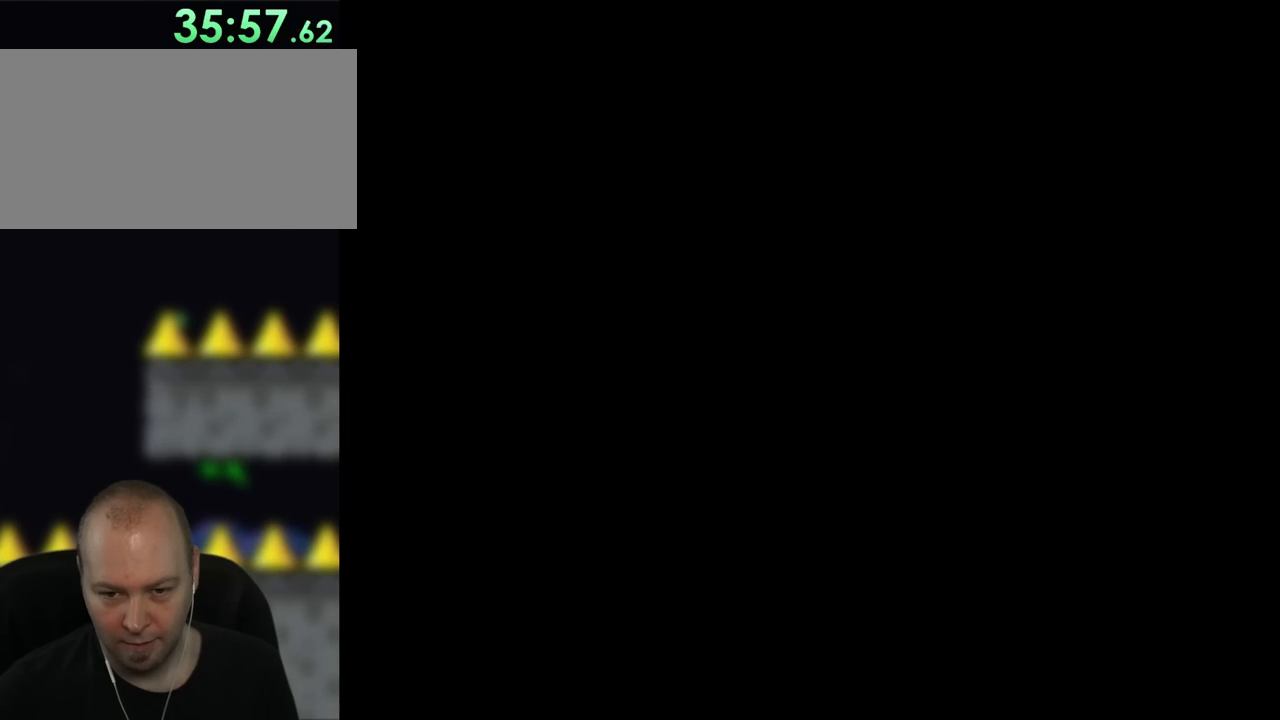
{"buttons": ["Y"], "events": []}
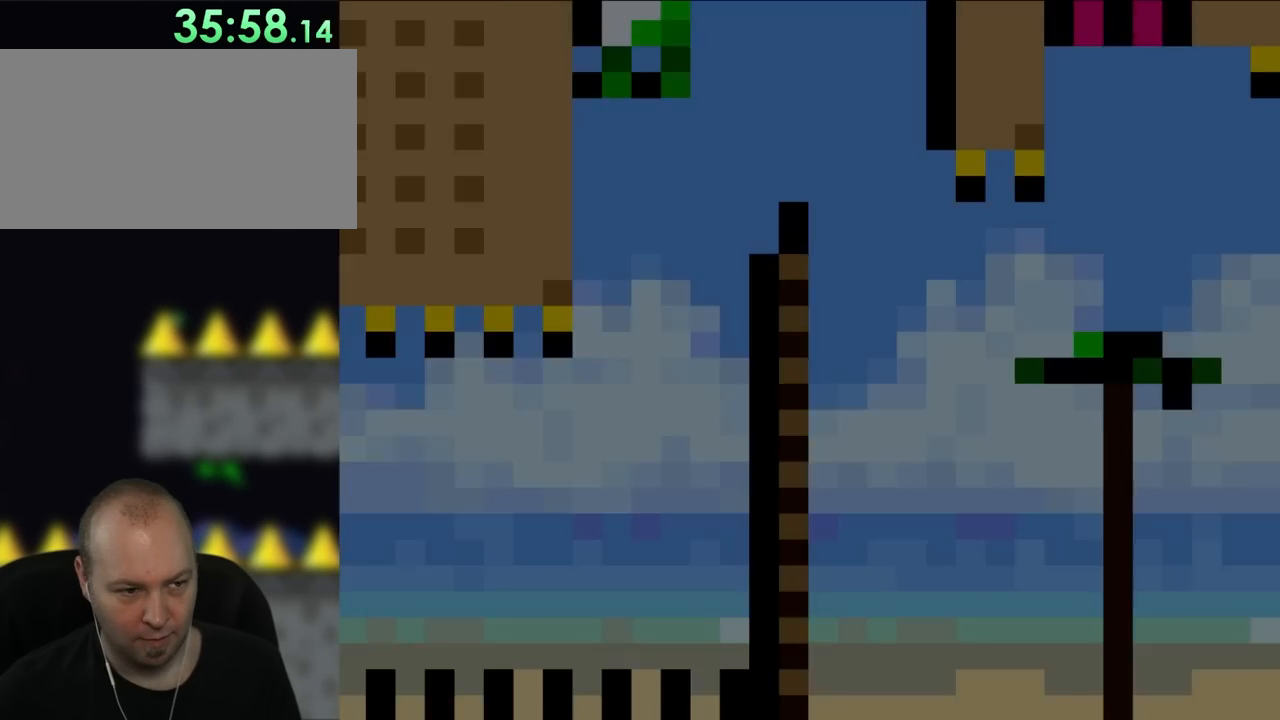
{"buttons": ["Y"], "events": []}
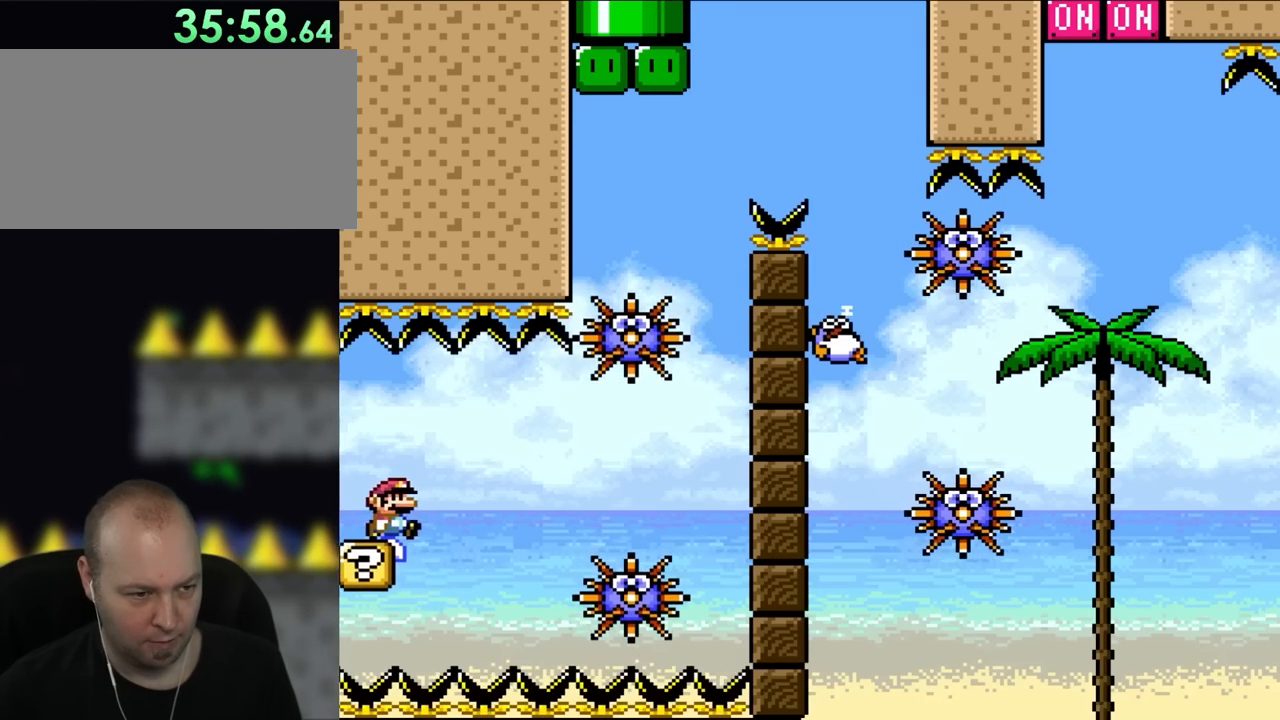
{"buttons": [], "events": [[83, "DPAD_RIGHT", "down"], [217, "X", "down"], [217, "Y", "up"], [250, "A", "down"], [317, "A", "up"], [383, "DPAD_RIGHT", "up"], [467, "X", "up"]]}
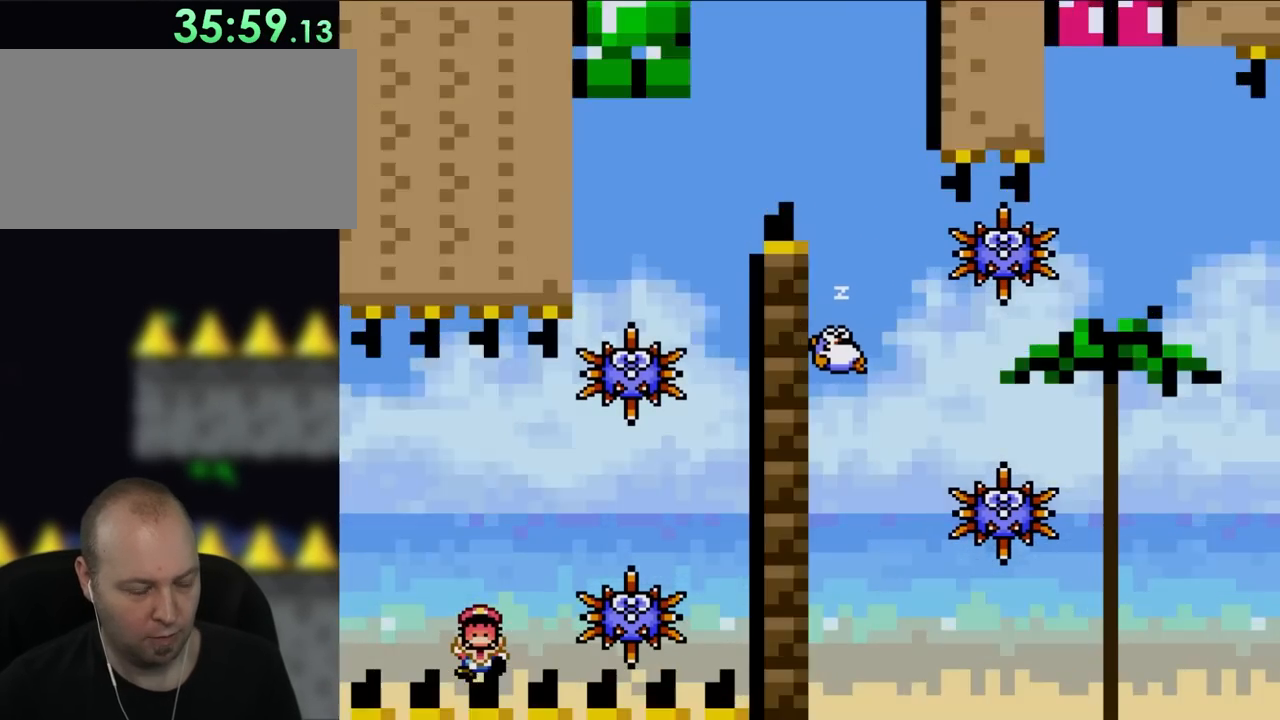
{"buttons": ["A"], "events": [[217, "A", "down"]]}
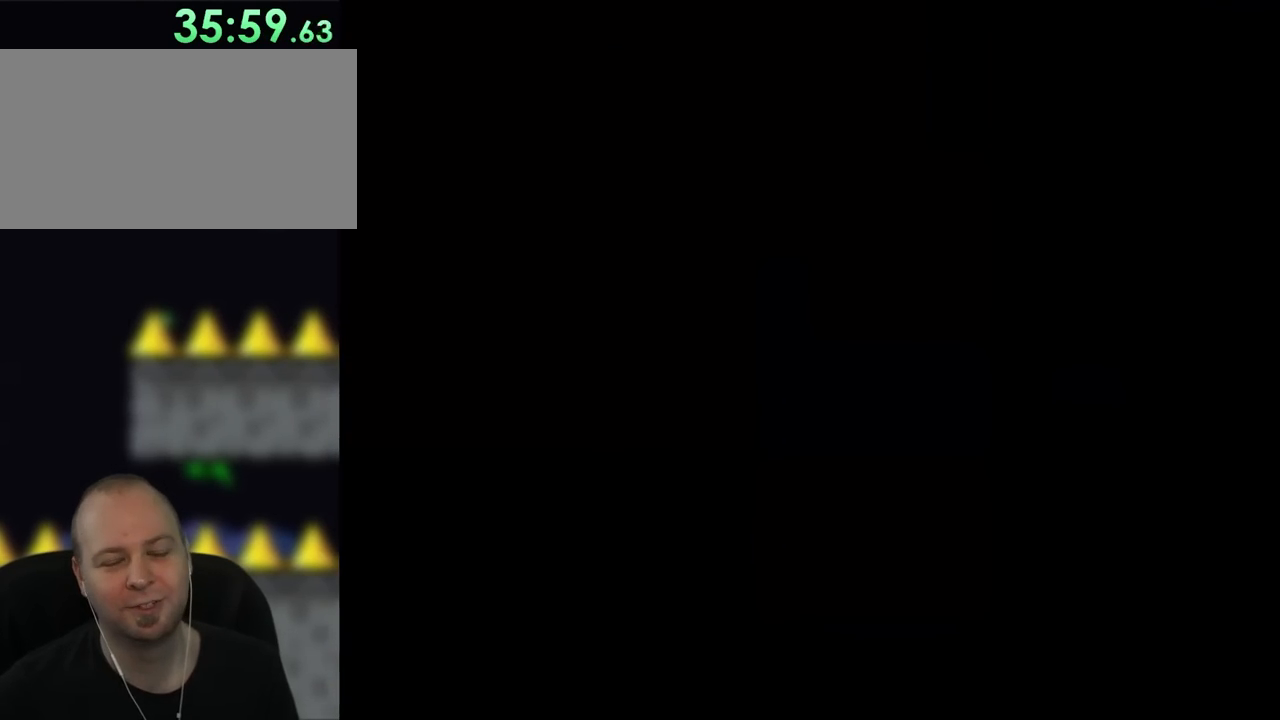
{"buttons": ["X"], "events": [[283, "A", "up"], [300, "A", "down"], [300, "X", "down"], [317, "A", "up"]]}